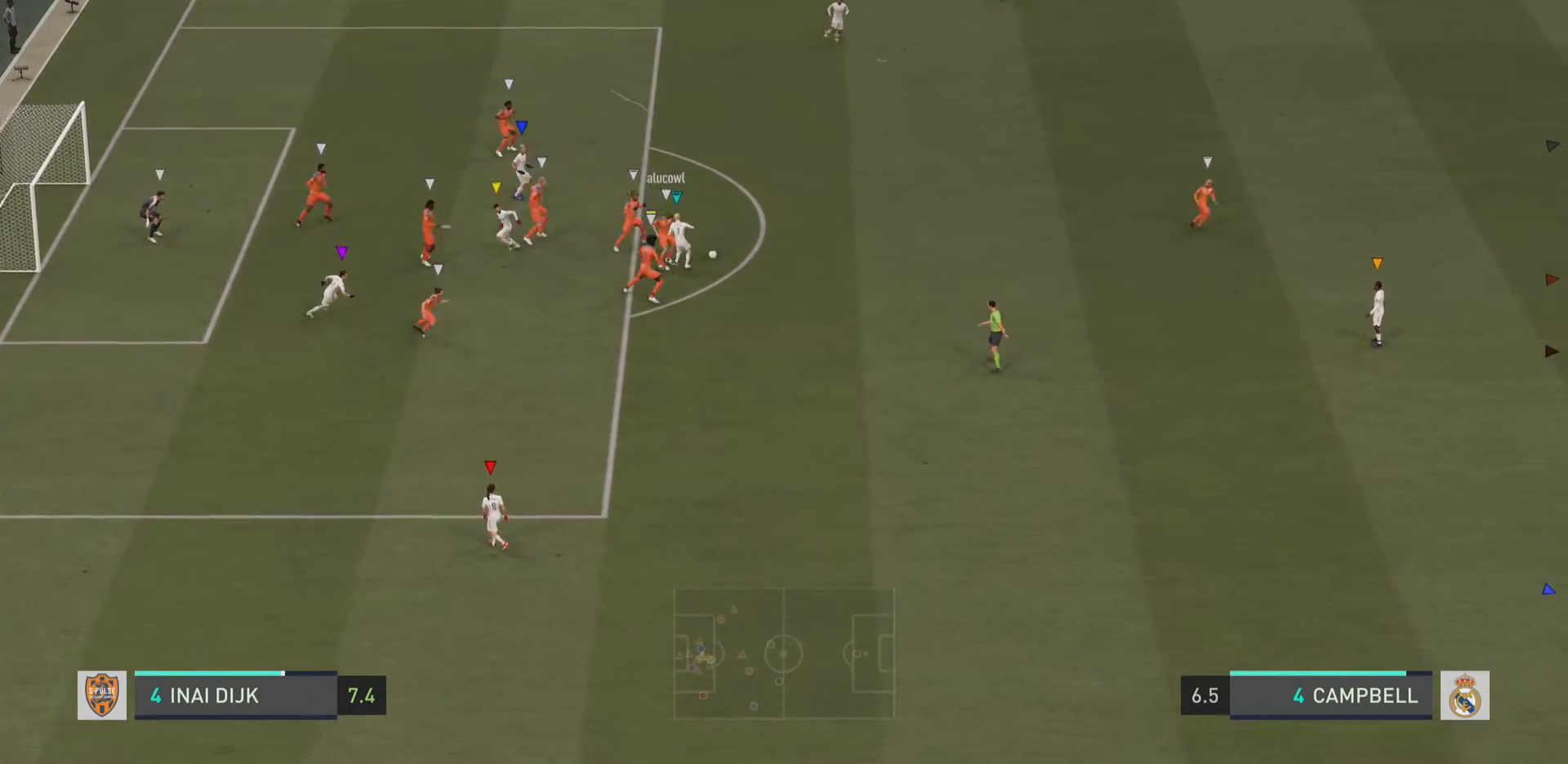
Gameplay with a controller (PlayStation layout); each line is a JSON object with the inputs held at the frame after it. "events" lists button and stick changes between this image and that frame as [ms after this image, input, new state], when the widget could be followed in between. Not read: L3 R3.
{"buttons": [], "left_stick": "right", "right_stick": "center", "events": [[50, "left_stick", "right"]]}
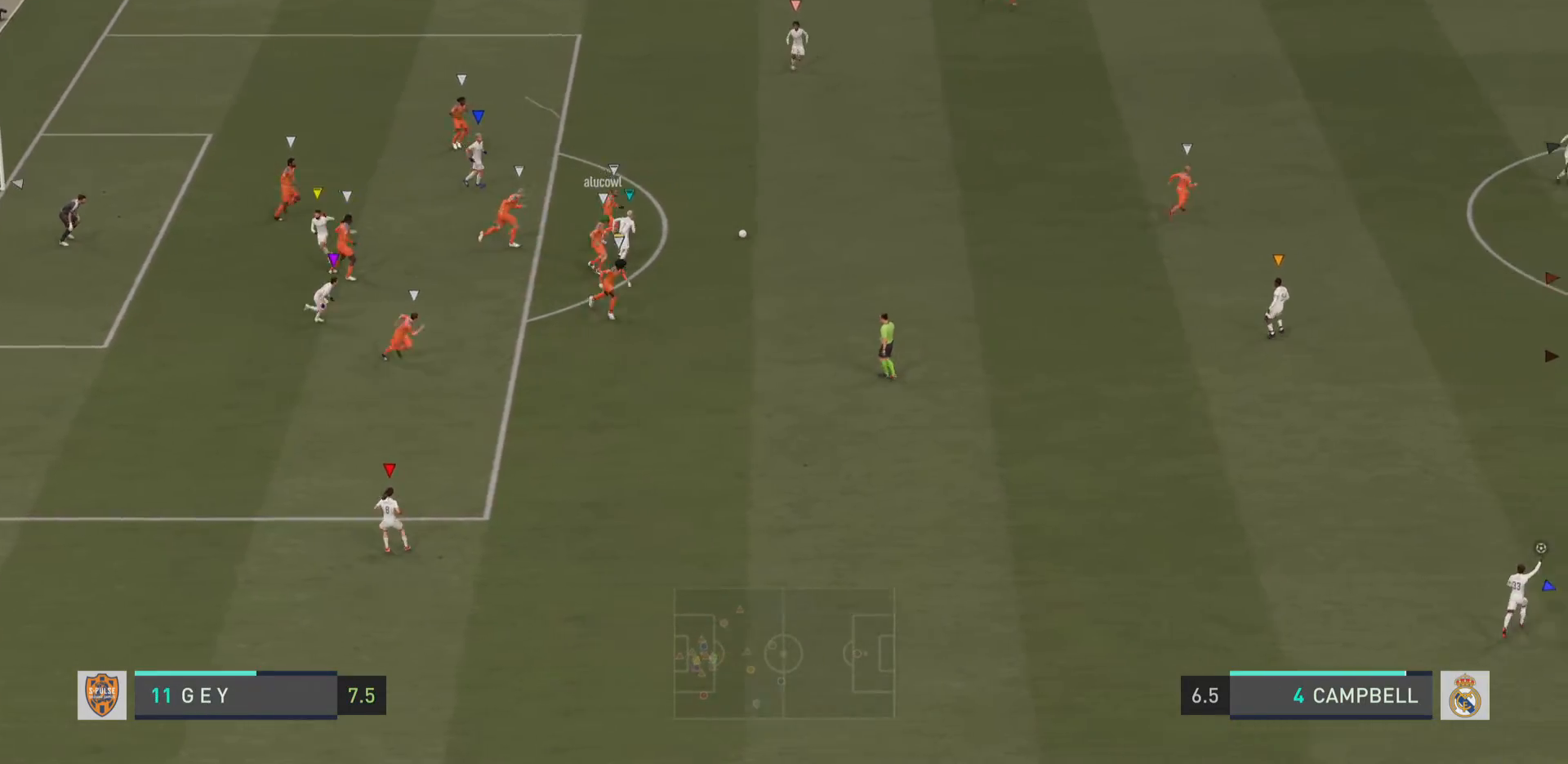
{"buttons": [], "left_stick": "right", "right_stick": "center", "events": []}
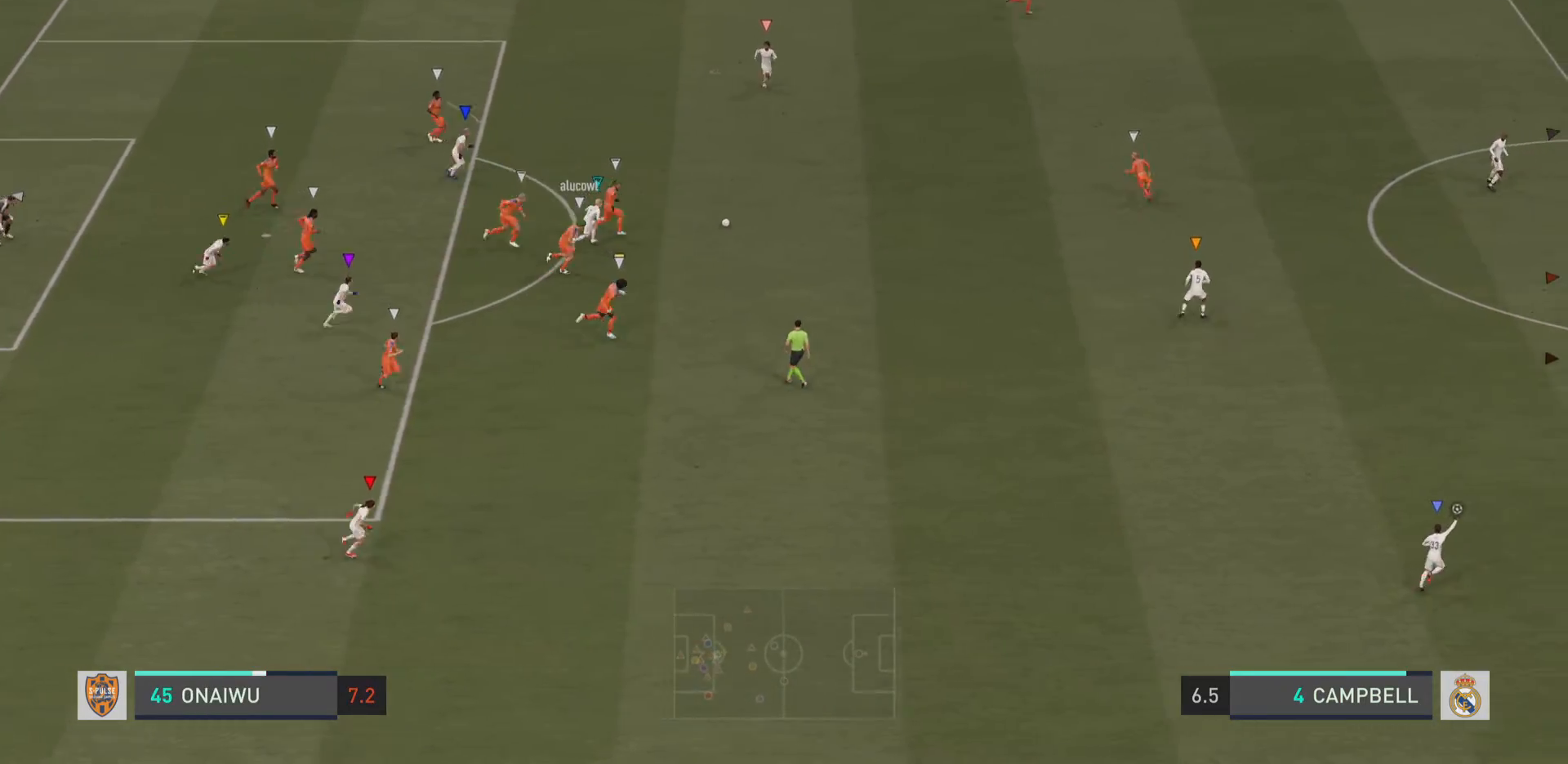
{"buttons": [], "left_stick": "up-right", "right_stick": "center", "events": [[134, "left_stick", "up-right"]]}
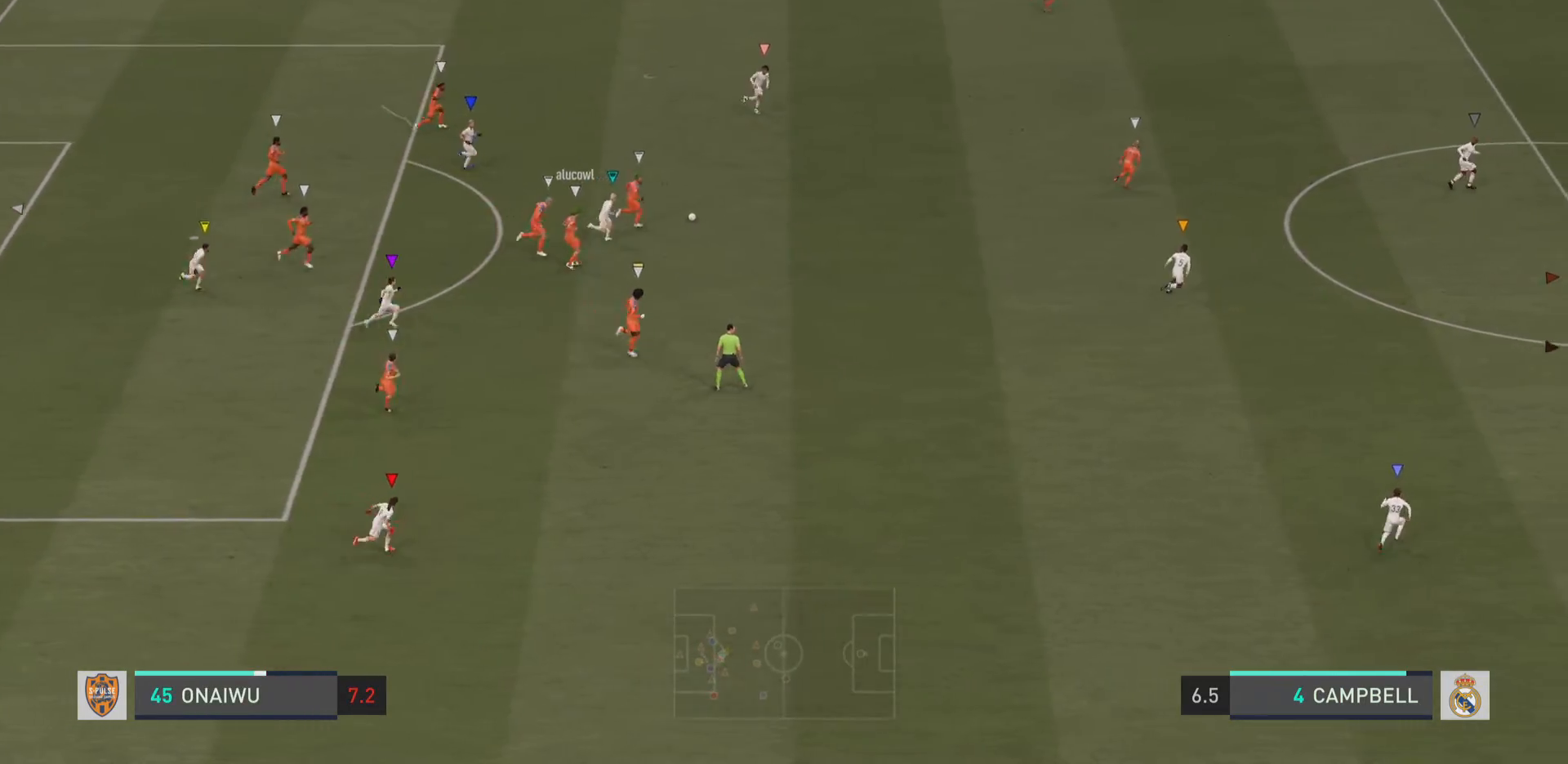
{"buttons": [], "left_stick": "up-right", "right_stick": "center", "events": []}
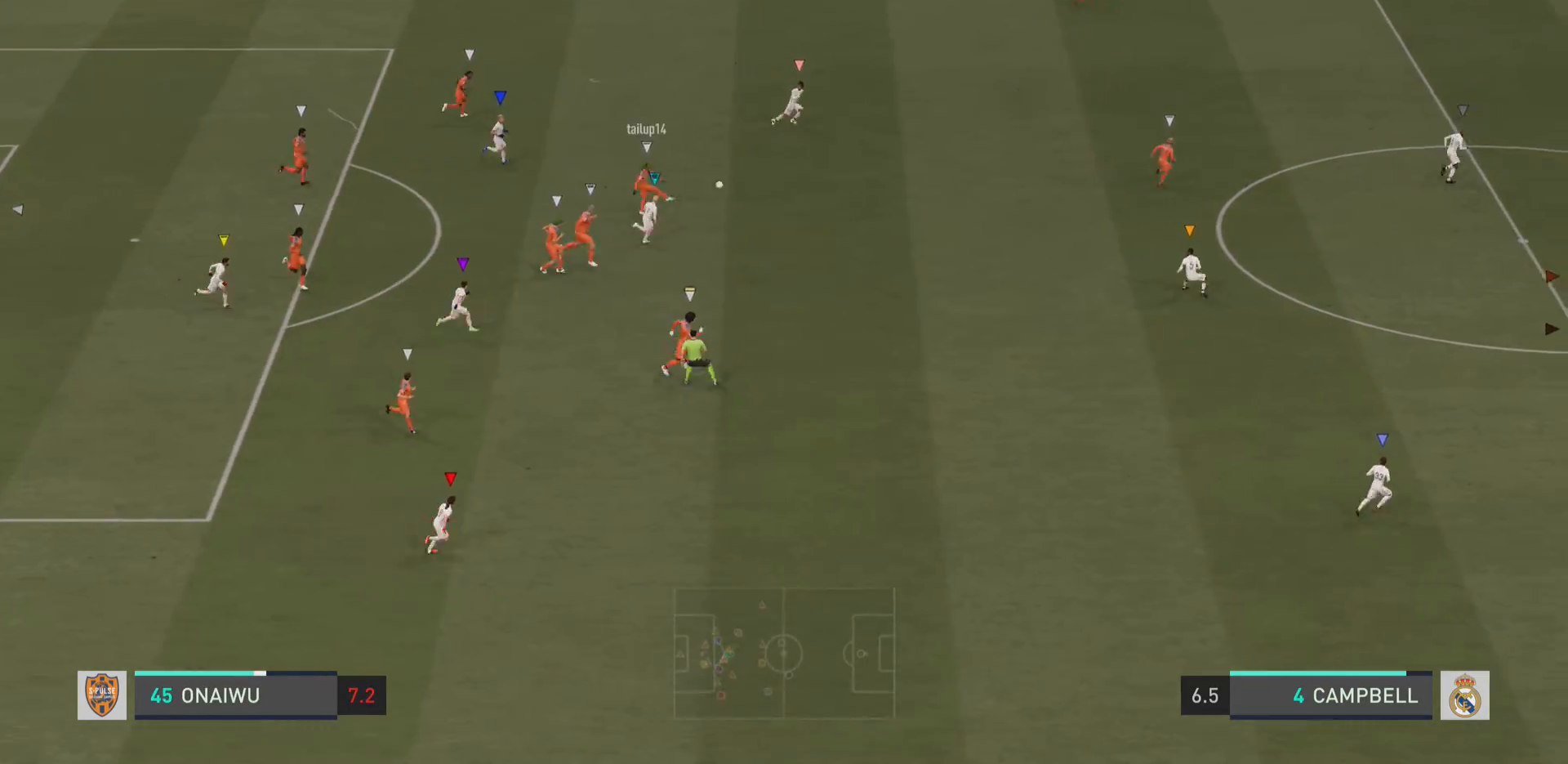
{"buttons": [], "left_stick": "up-right", "right_stick": "center", "events": []}
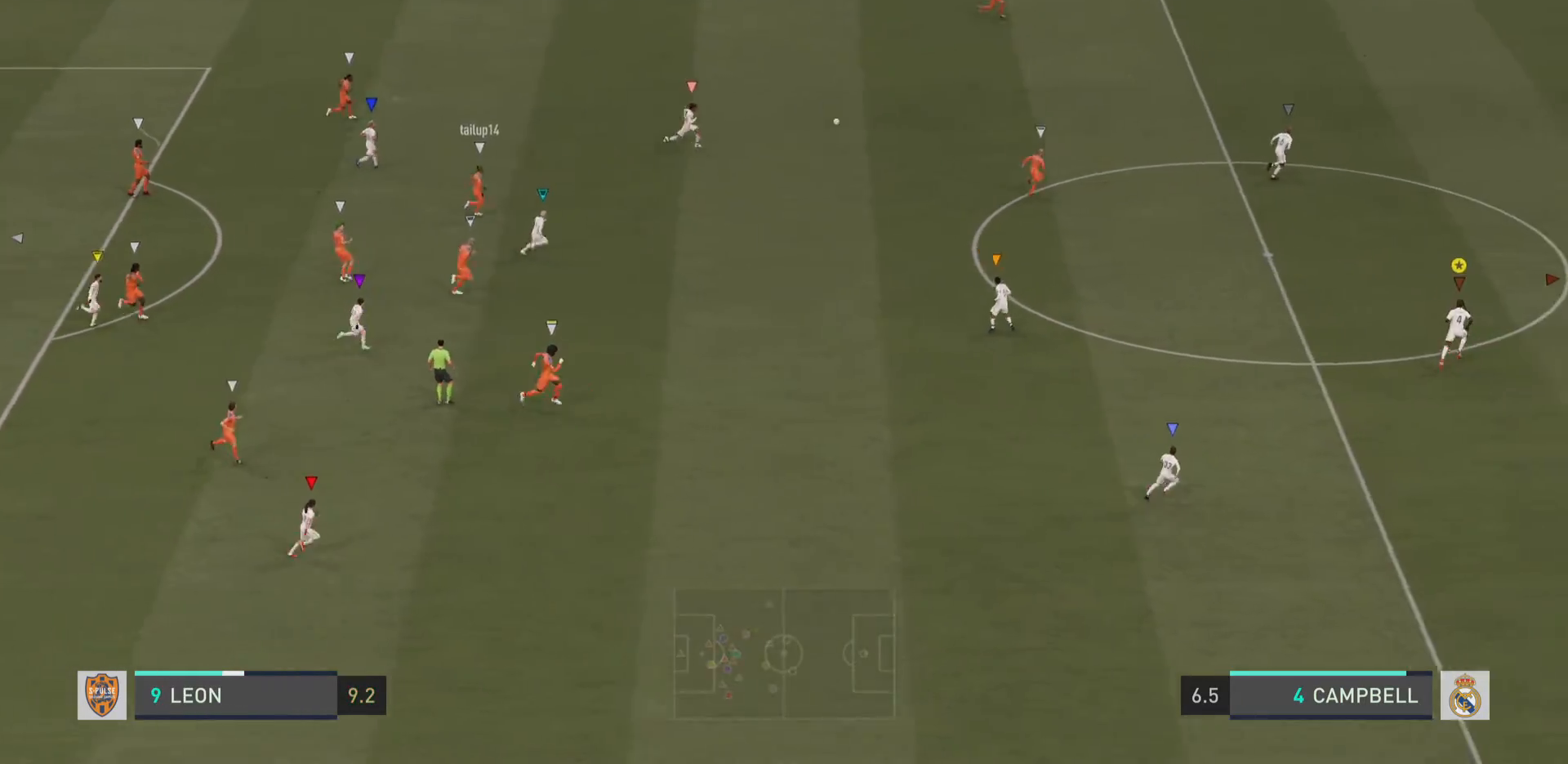
{"buttons": [], "left_stick": "up-right", "right_stick": "center", "events": []}
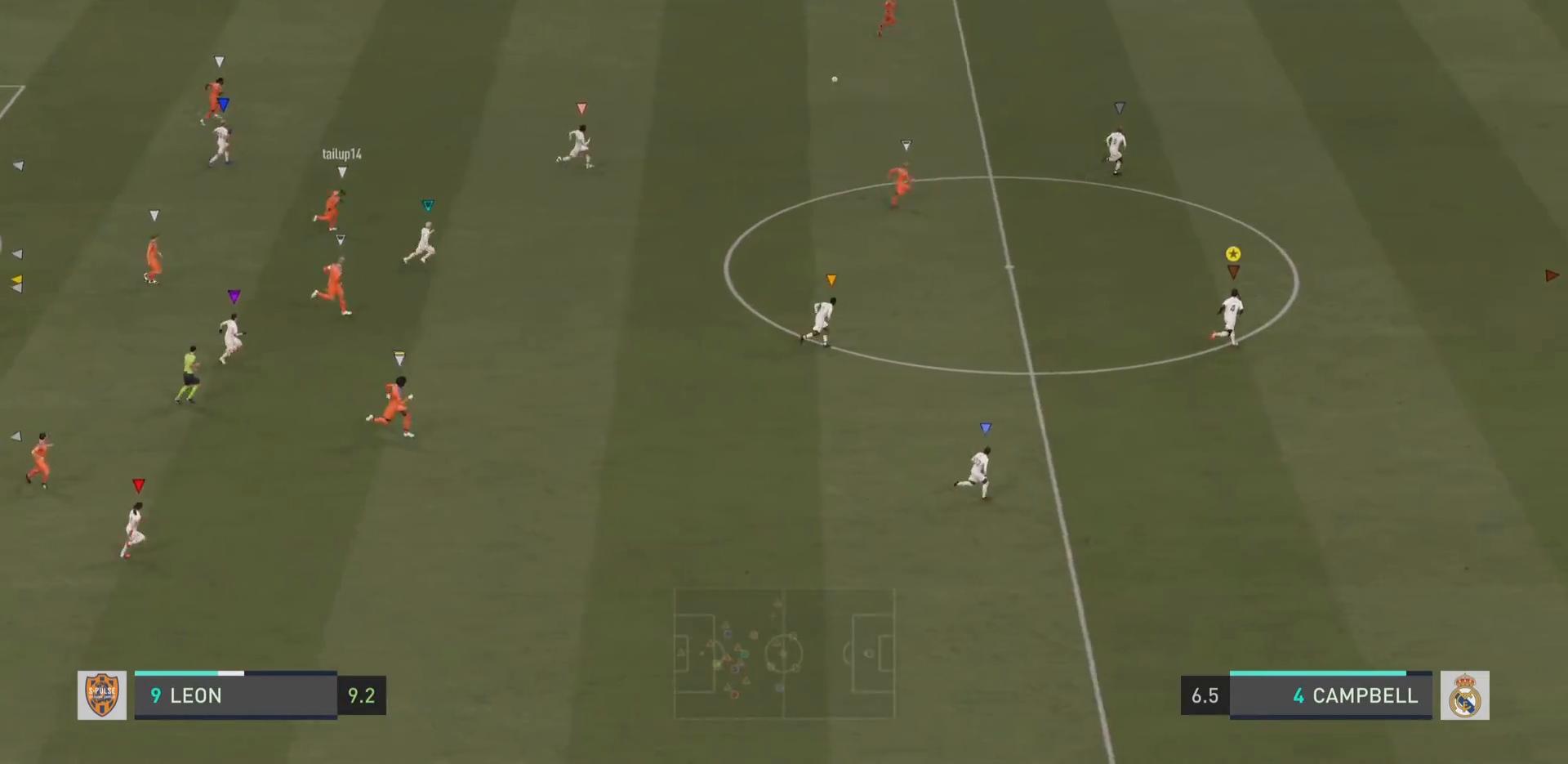
{"buttons": [], "left_stick": "up-right", "right_stick": "center", "events": []}
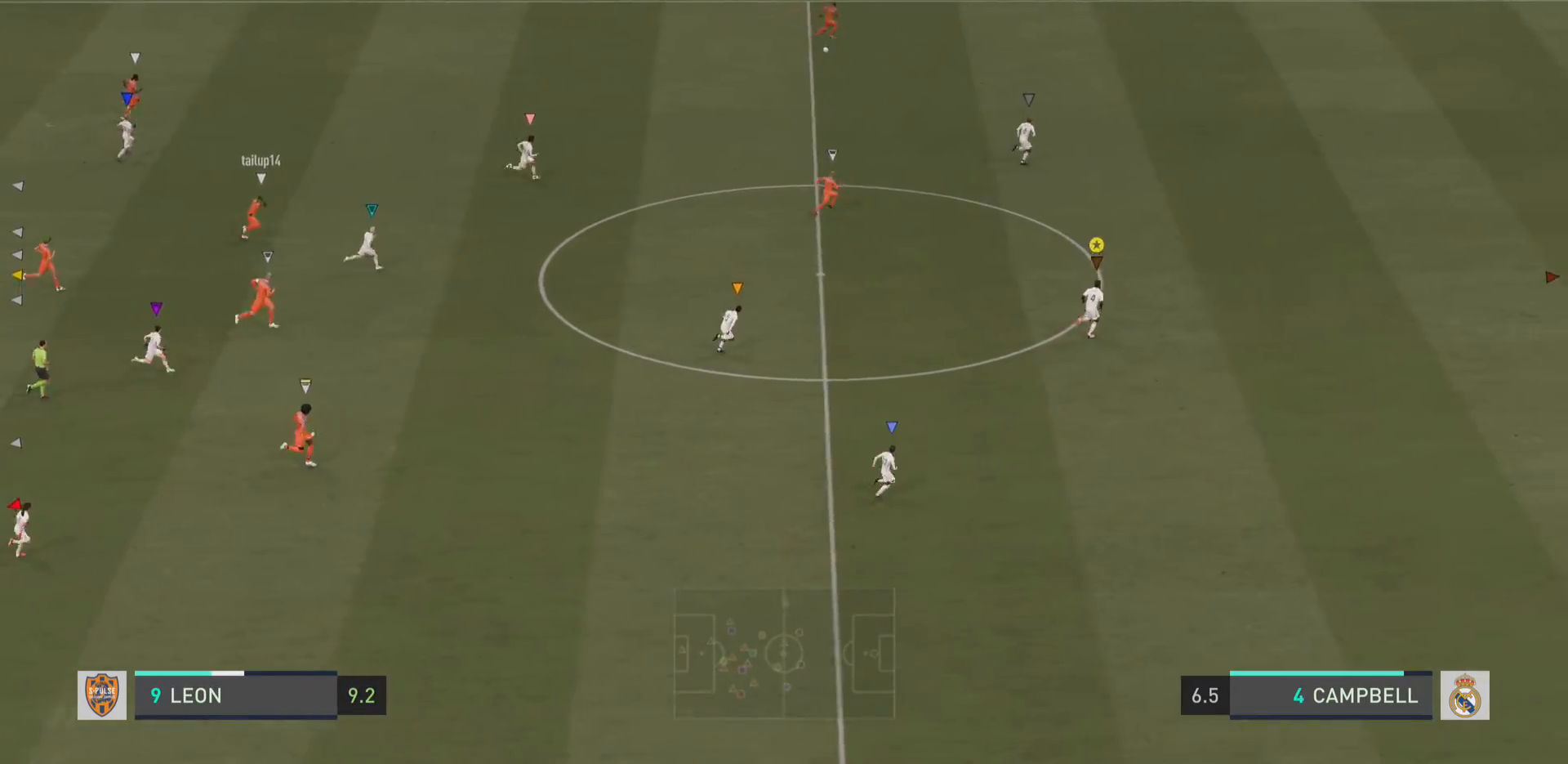
{"buttons": [], "left_stick": "up-right", "right_stick": "center", "events": []}
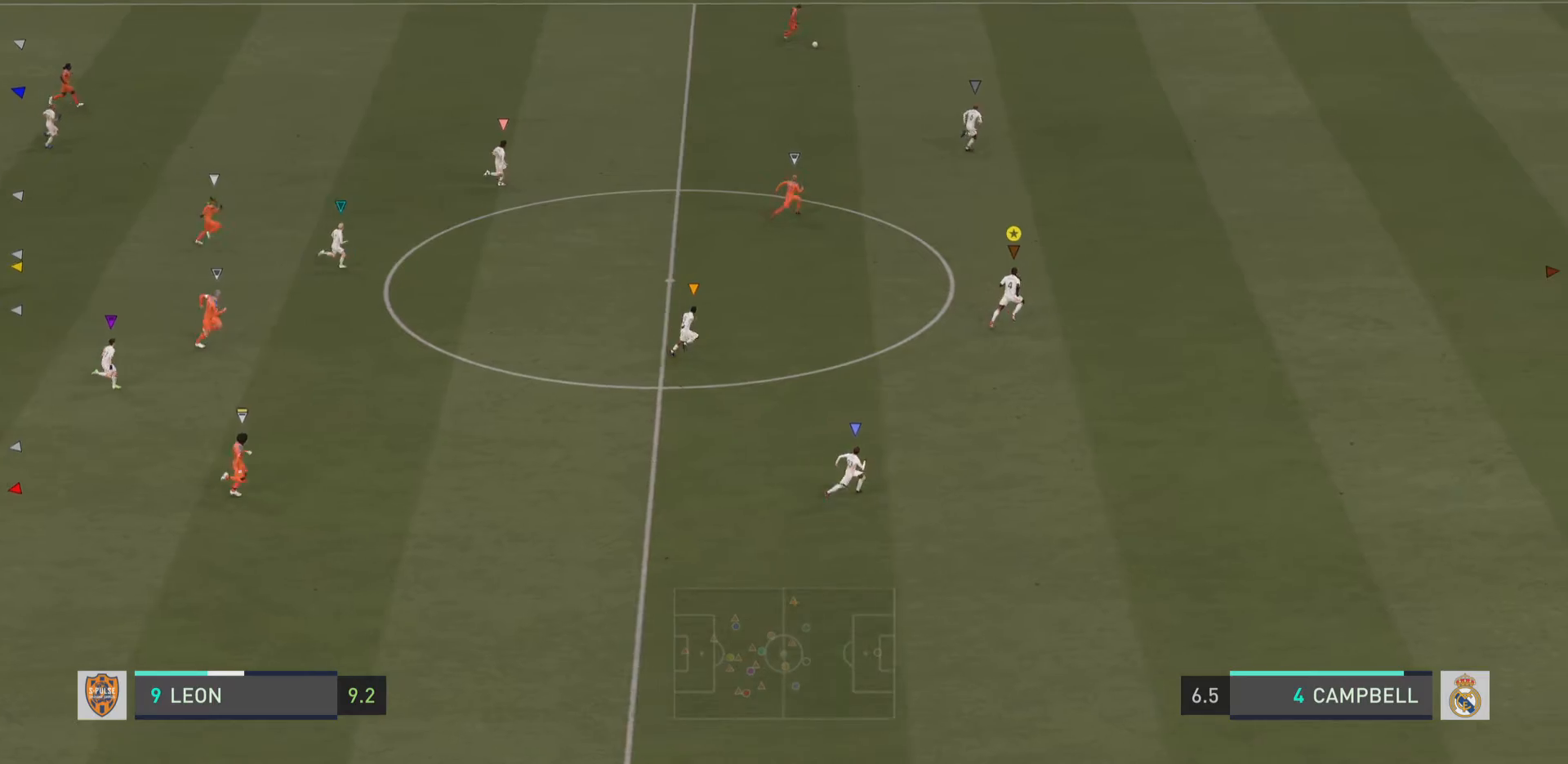
{"buttons": [], "left_stick": "up-right", "right_stick": "center"}
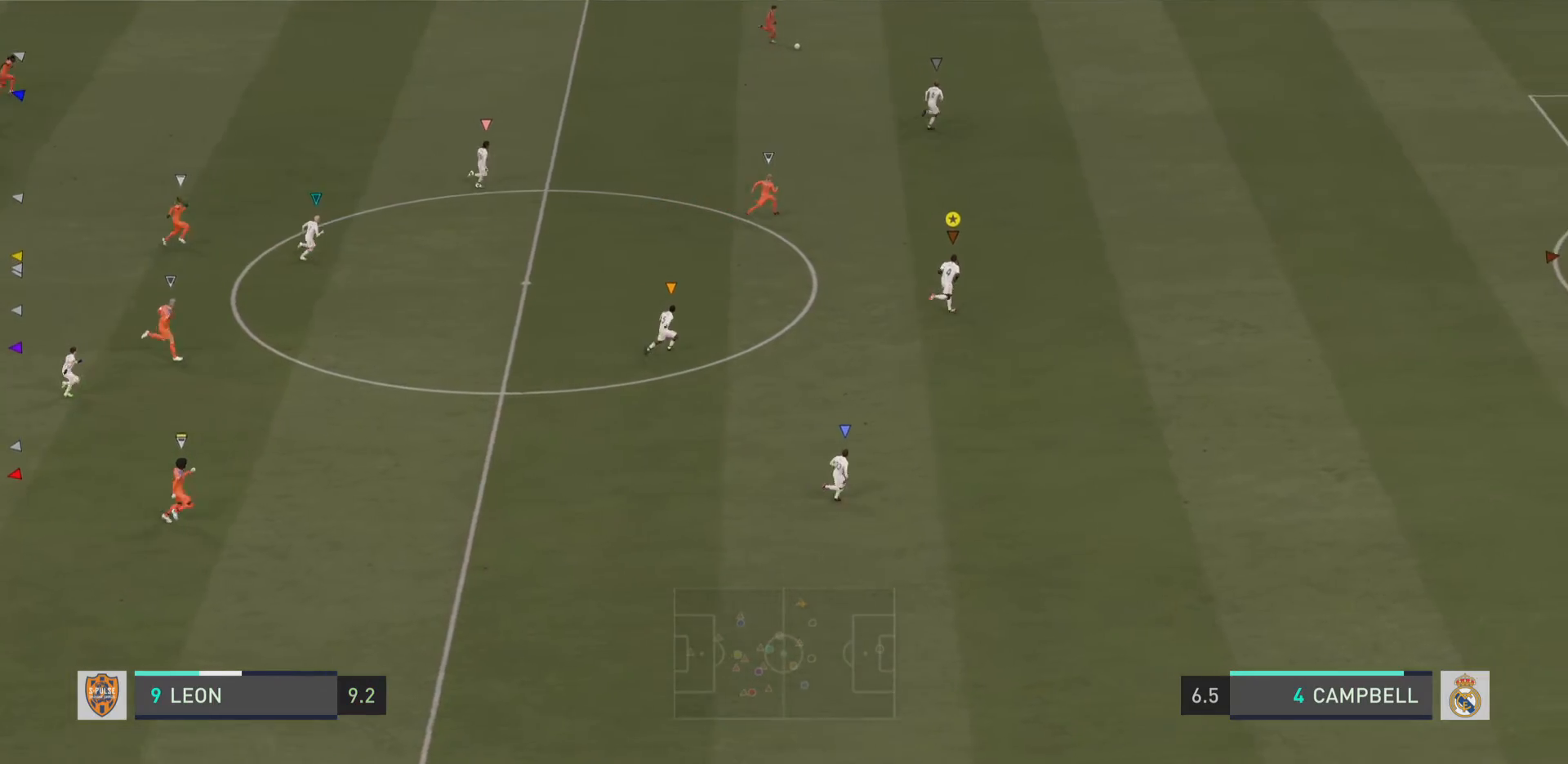
{"buttons": ["R2"], "left_stick": "up-right", "right_stick": "center", "events": [[83, "R2", "down"]]}
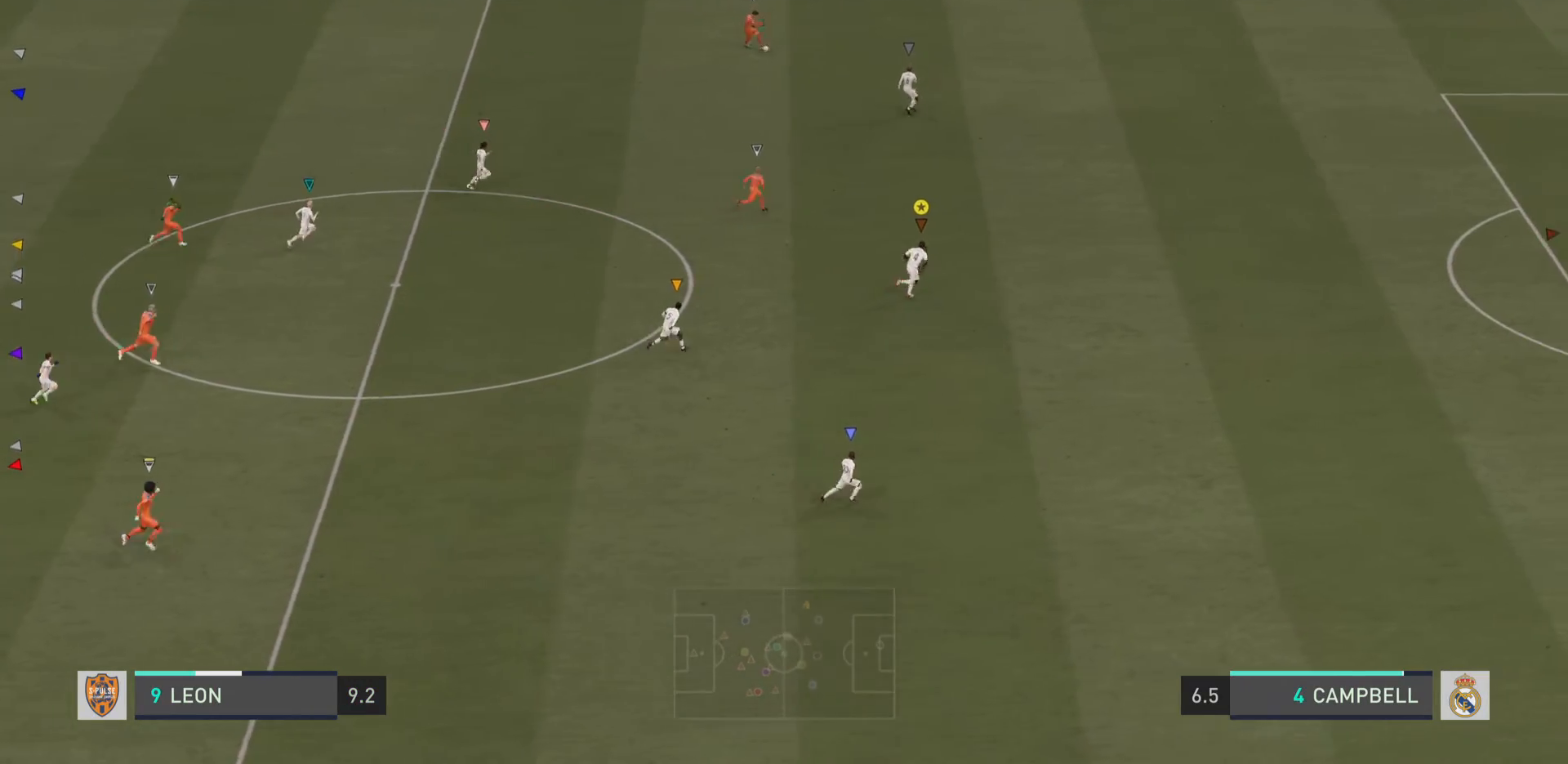
{"buttons": ["R2"], "left_stick": "up-right", "right_stick": "center", "events": []}
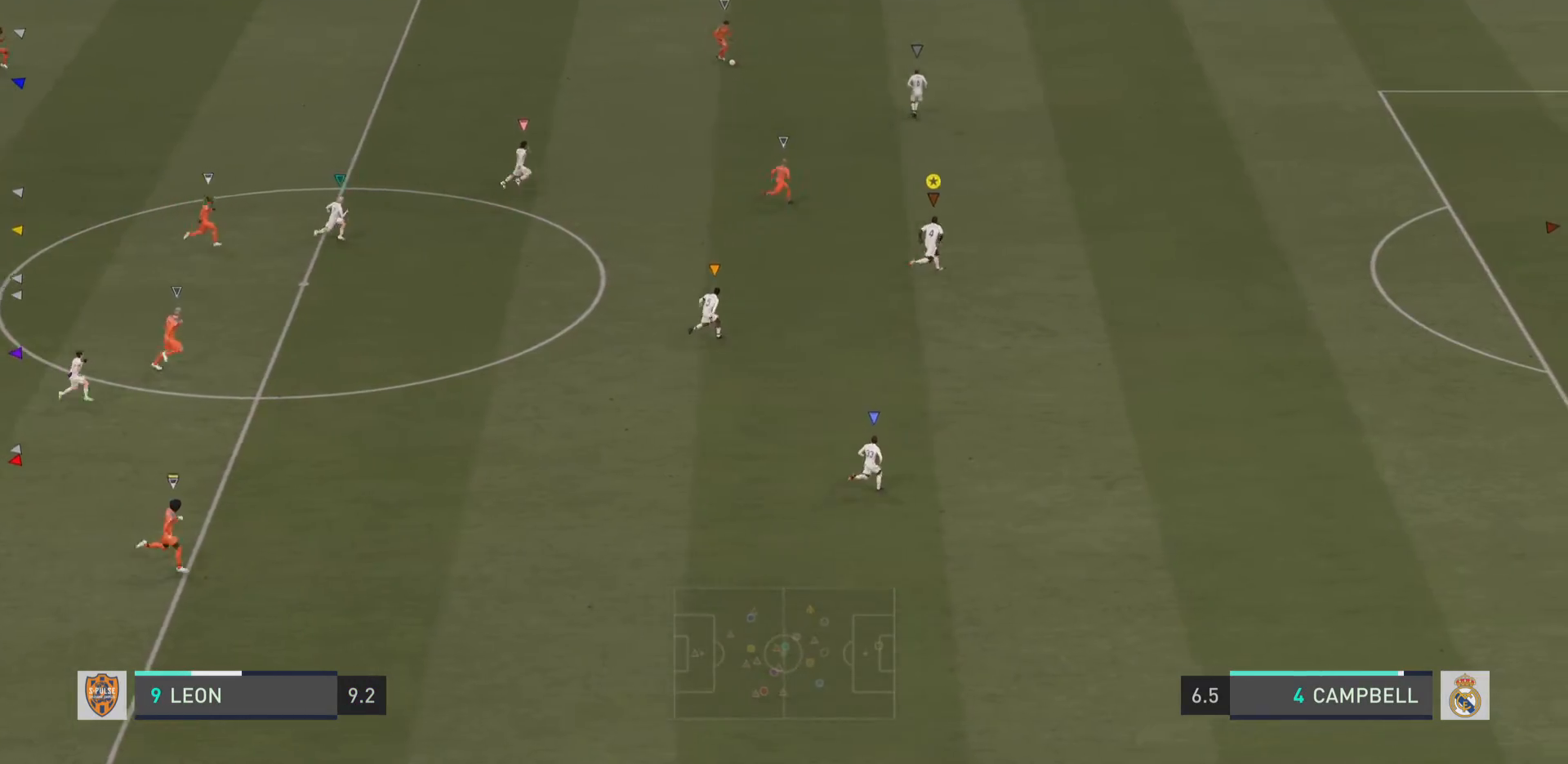
{"buttons": [], "left_stick": "up-right", "right_stick": "center", "events": [[133, "R2", "up"]]}
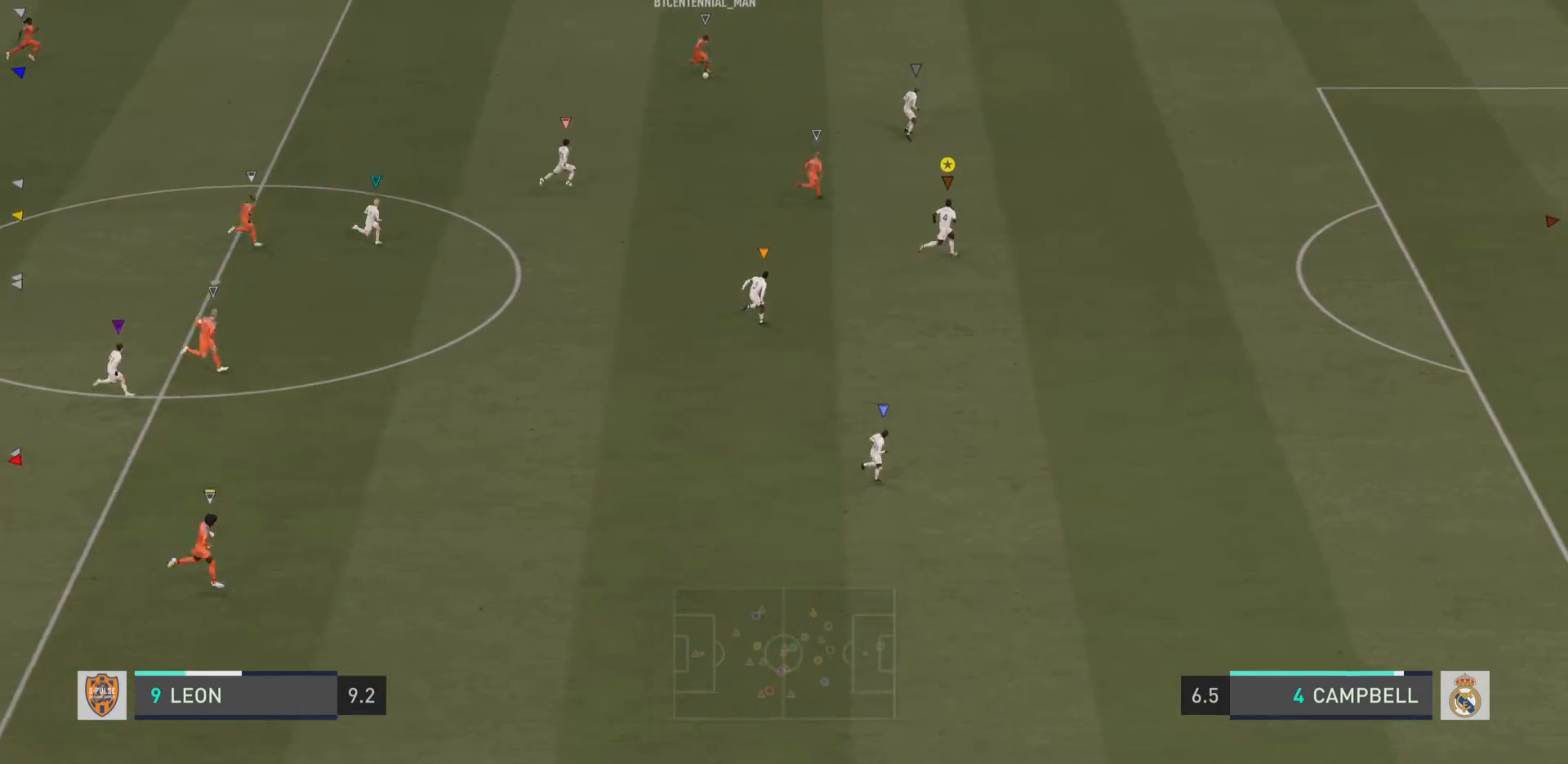
{"buttons": [], "left_stick": "right", "right_stick": "center", "events": [[50, "left_stick", "right"]]}
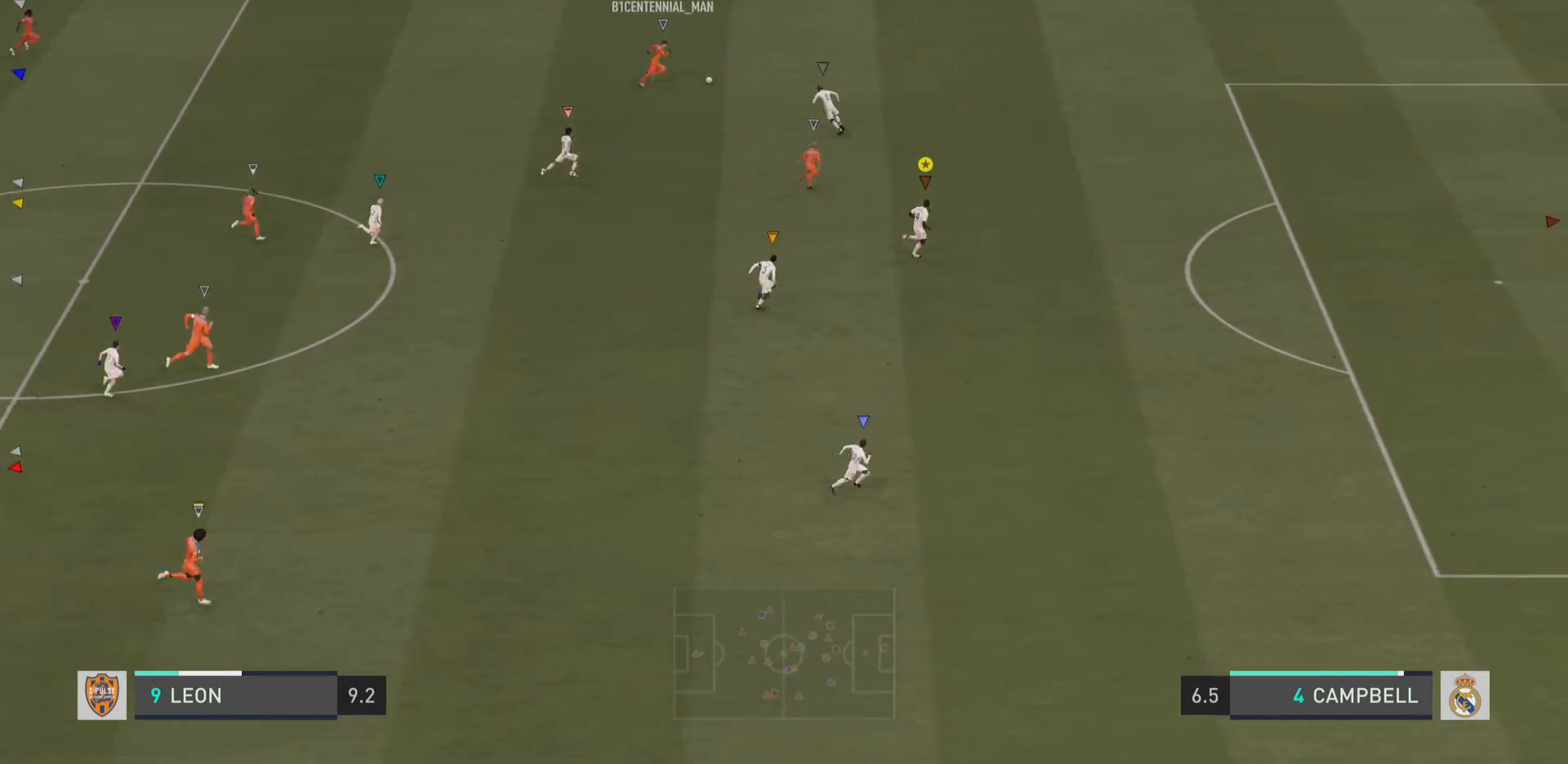
{"buttons": ["R2"], "left_stick": "right", "right_stick": "center", "events": [[384, "R2", "down"]]}
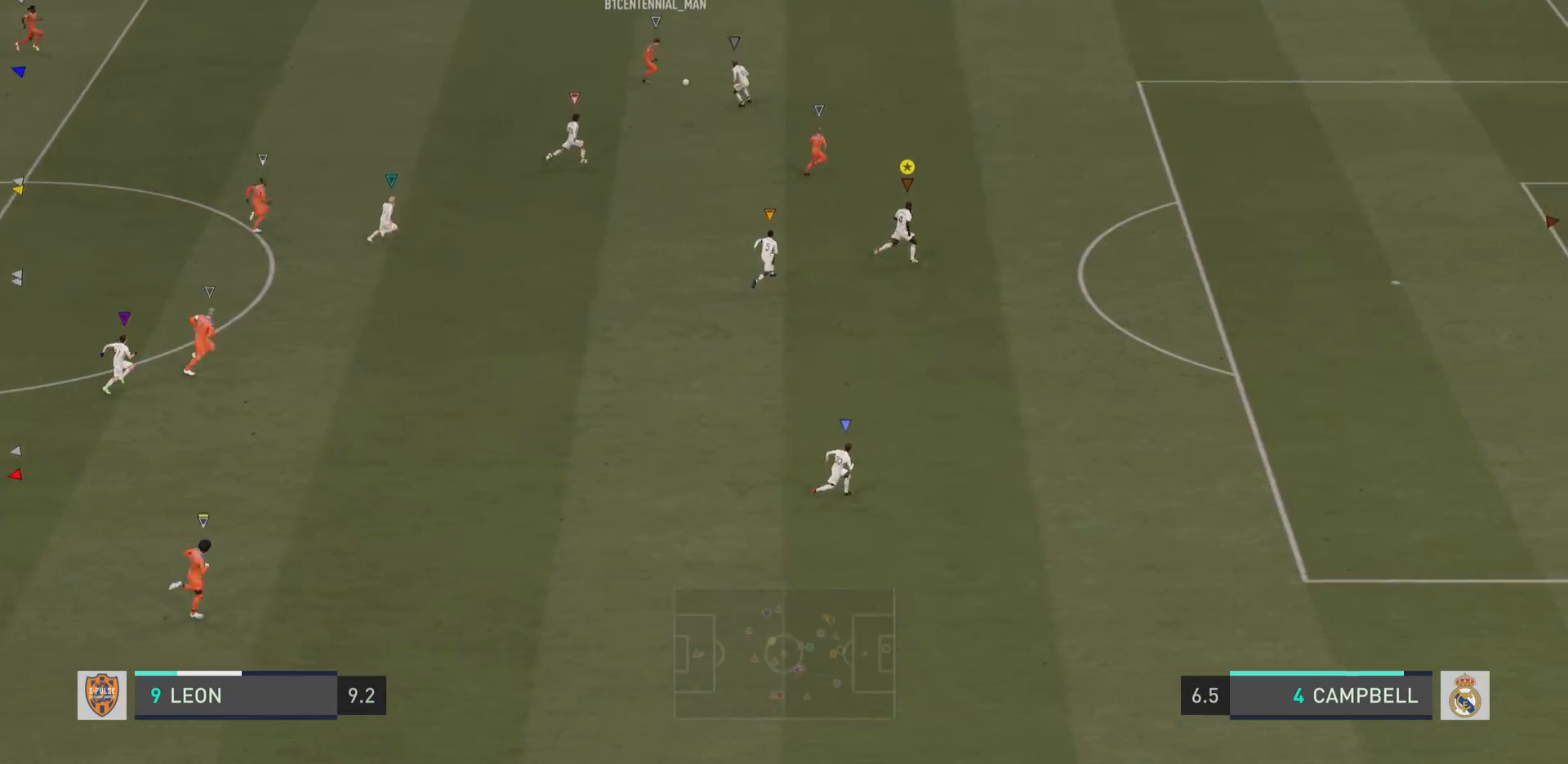
{"buttons": ["R2"], "left_stick": "right", "right_stick": "center", "events": []}
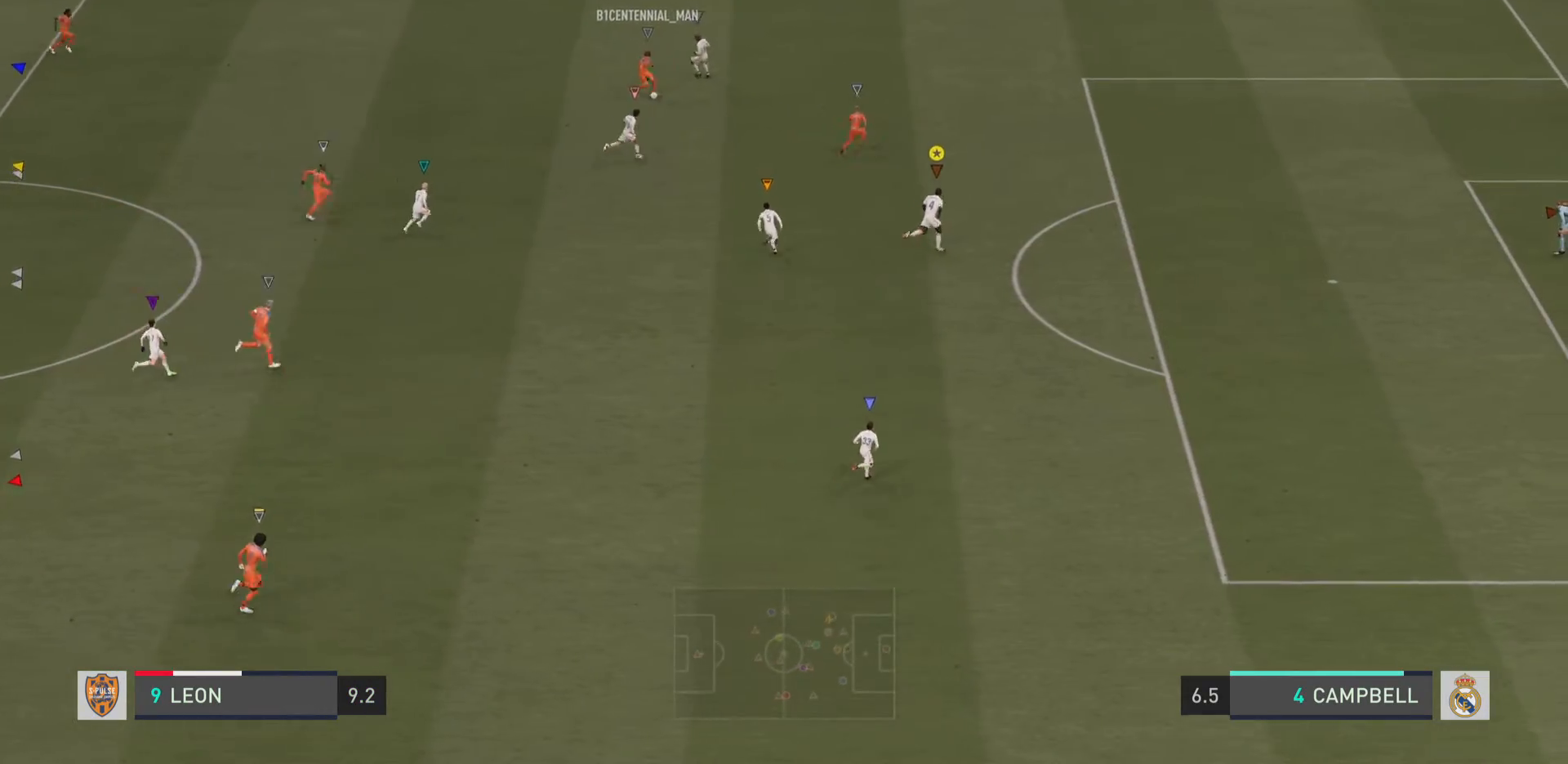
{"buttons": [], "left_stick": "right", "right_stick": "center", "events": [[250, "R2", "up"]]}
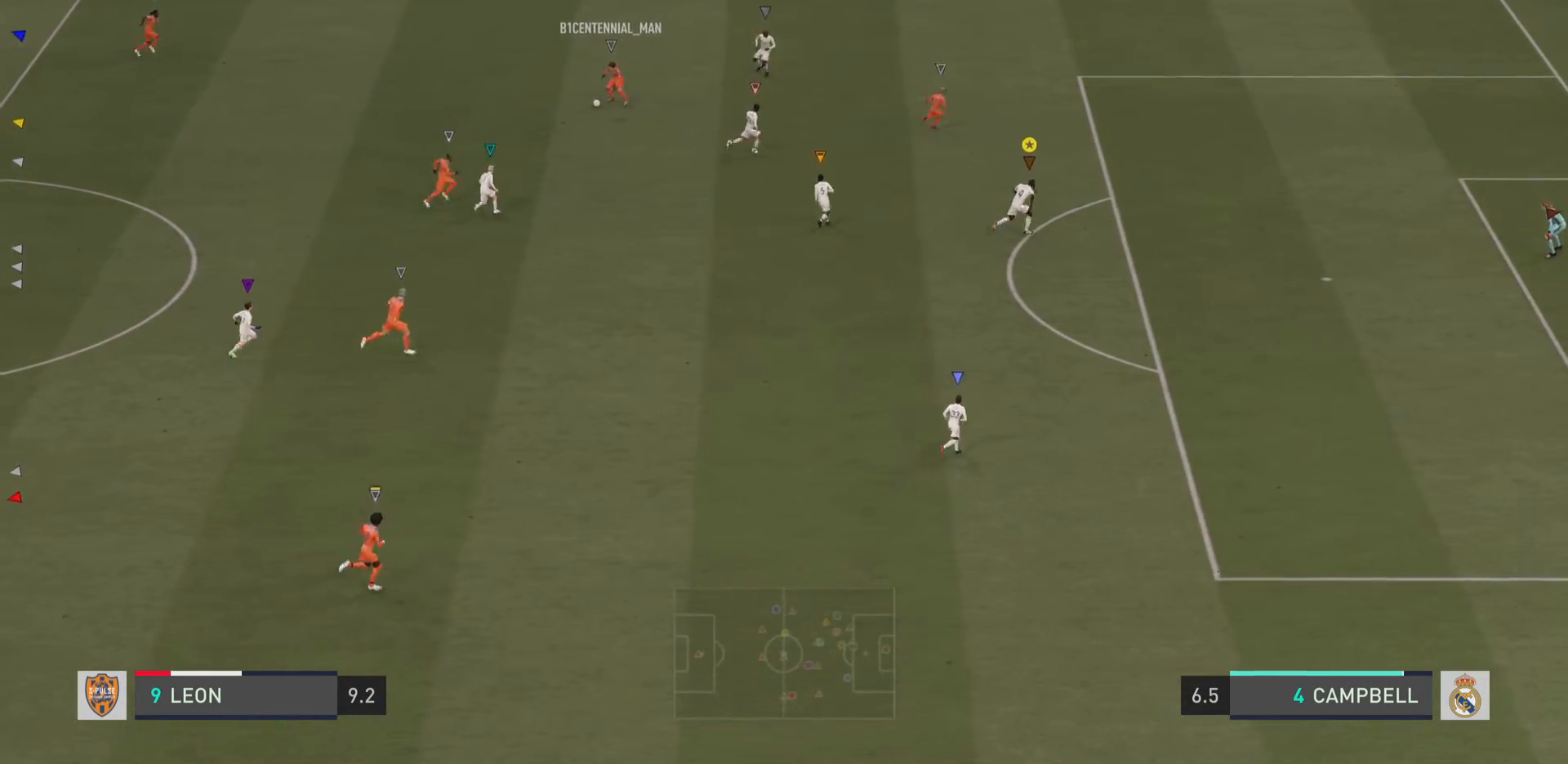
{"buttons": [], "left_stick": "down", "right_stick": "center", "events": [[384, "left_stick", "center"], [501, "left_stick", "down"]]}
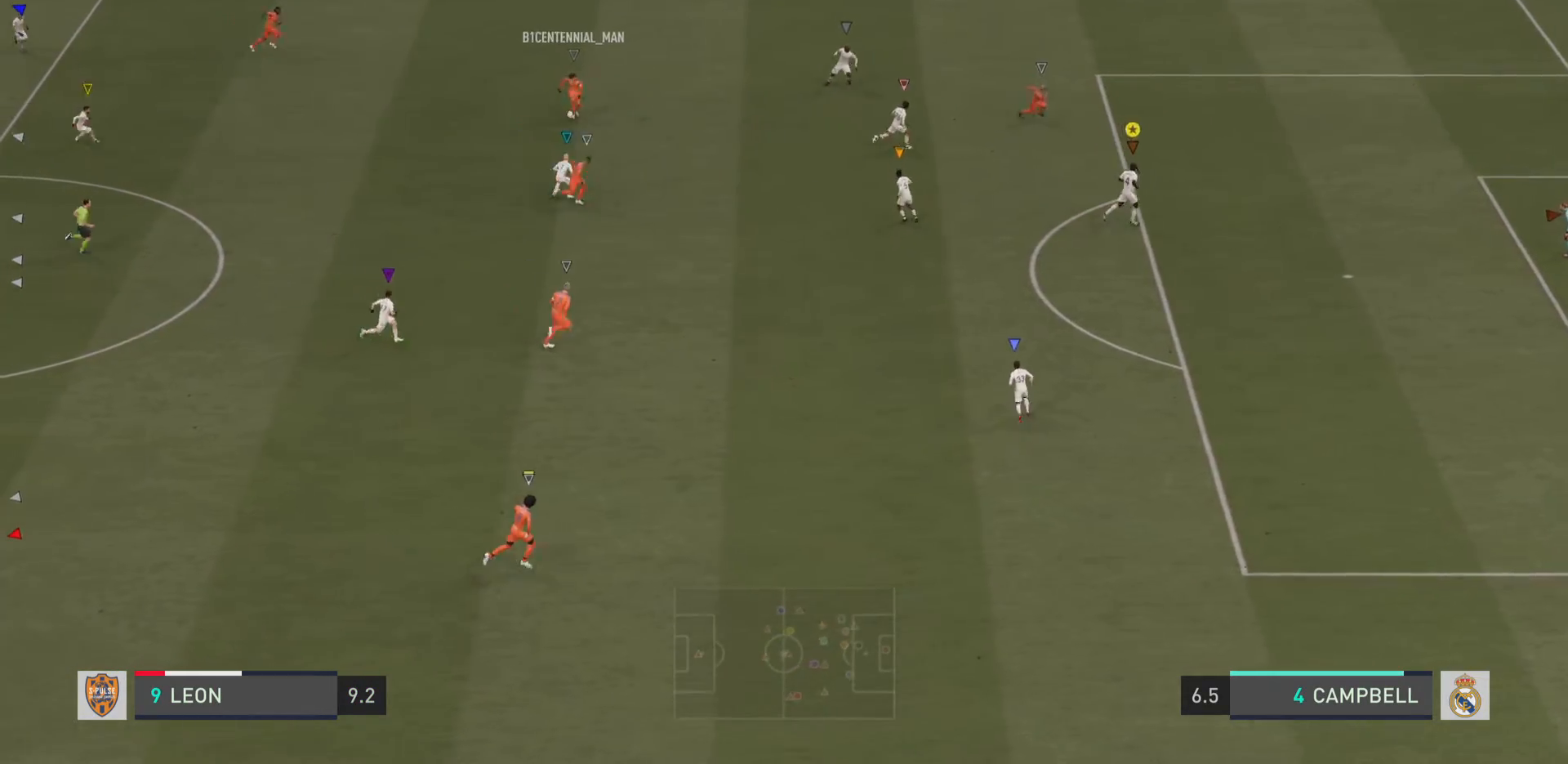
{"buttons": [], "left_stick": "down", "right_stick": "center", "events": []}